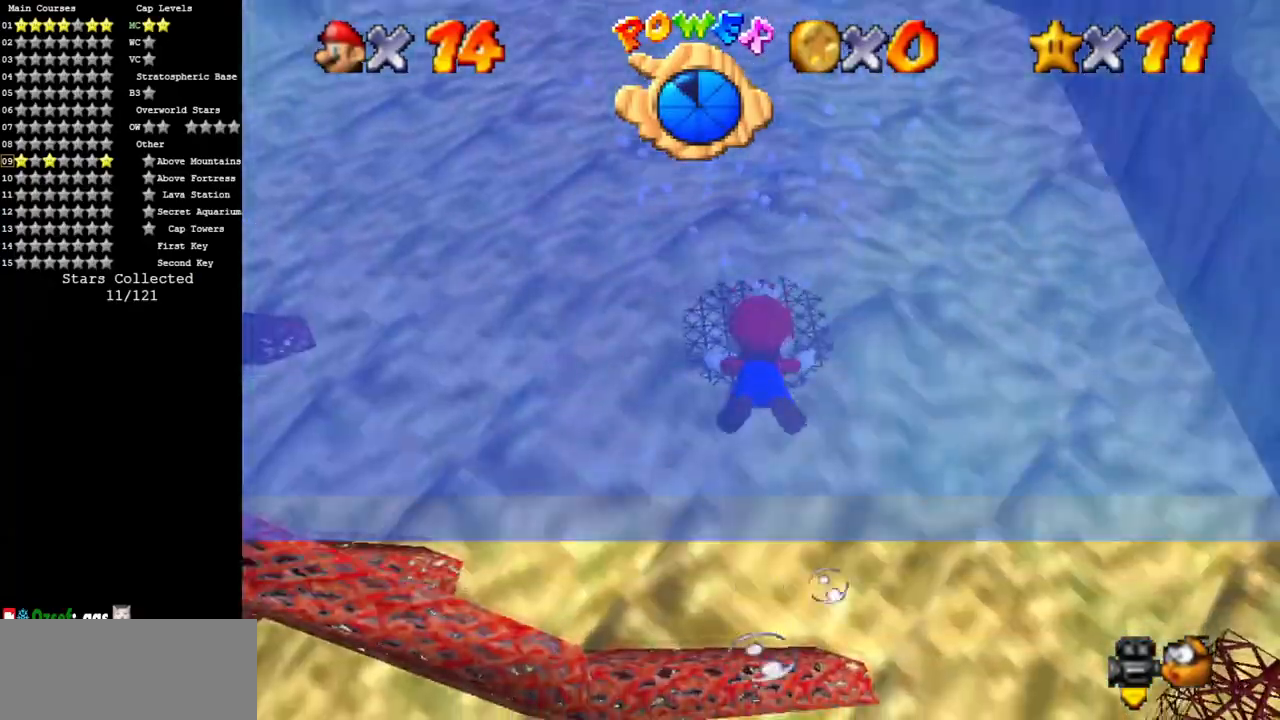
Gameplay with a controller (Nintendo layout); each line is a JSON object with the inputs held at the frame after it. "events" lists button and stick changes between this image and that frame as [ms after this image, input, new state], when the widget could be followed in between. Not read: L3 R3.
{"buttons": ["A"], "left_stick": "up", "events": [[50, "A", "up"], [183, "left_stick", "up"], [433, "A", "down"]]}
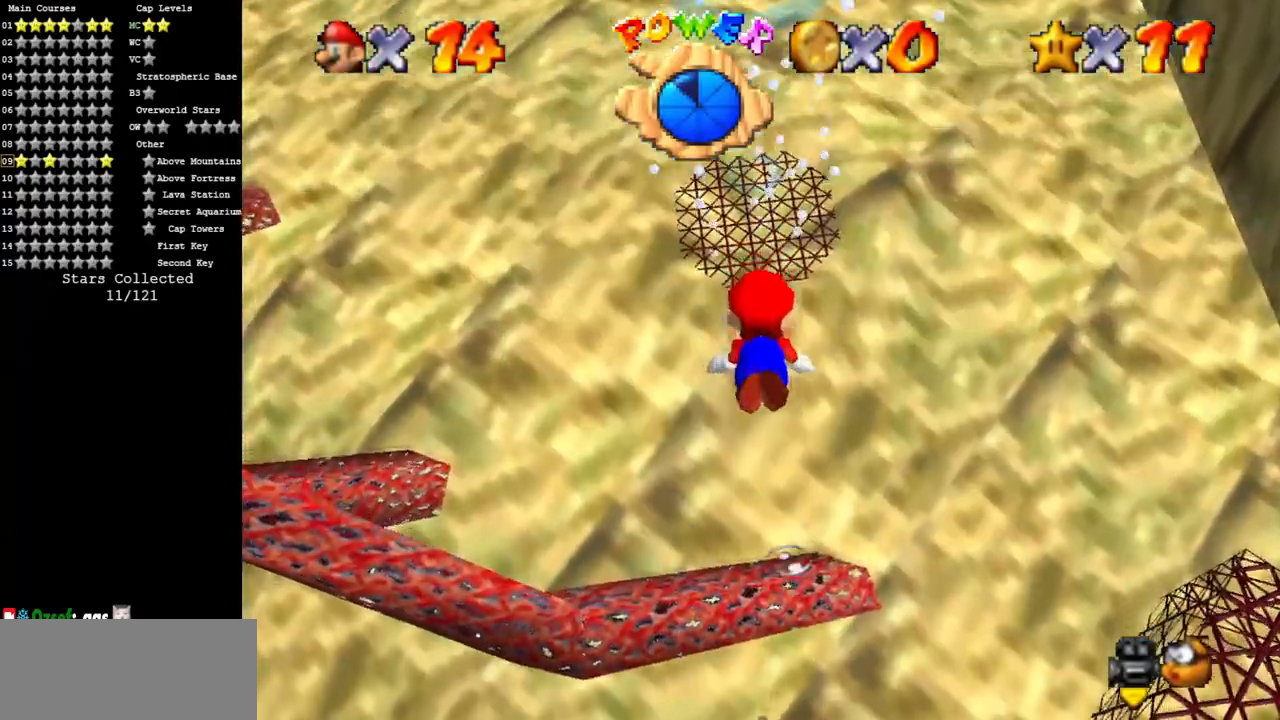
{"buttons": [], "left_stick": "center", "events": [[50, "left_stick", "center"], [250, "A", "up"], [317, "left_stick", "up"], [501, "left_stick", "center"]]}
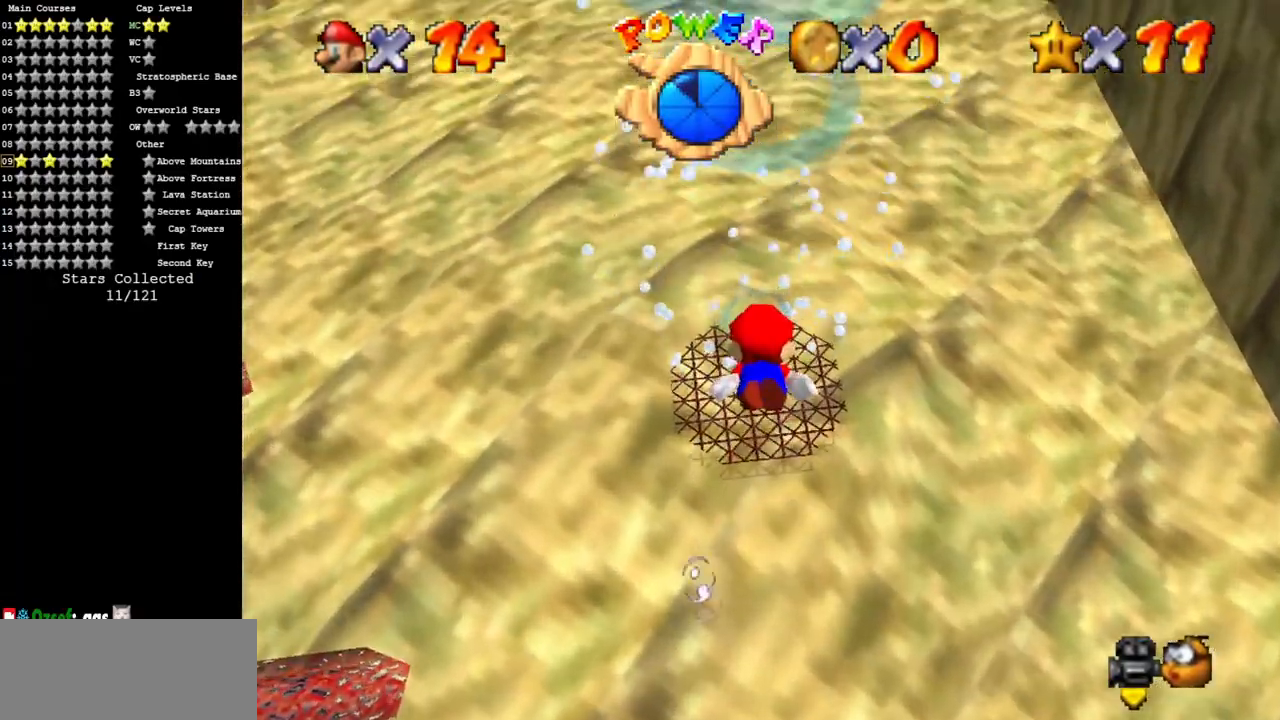
{"buttons": [], "left_stick": "center", "events": [[116, "A", "down"], [217, "left_stick", "up"], [433, "left_stick", "center"], [467, "A", "up"]]}
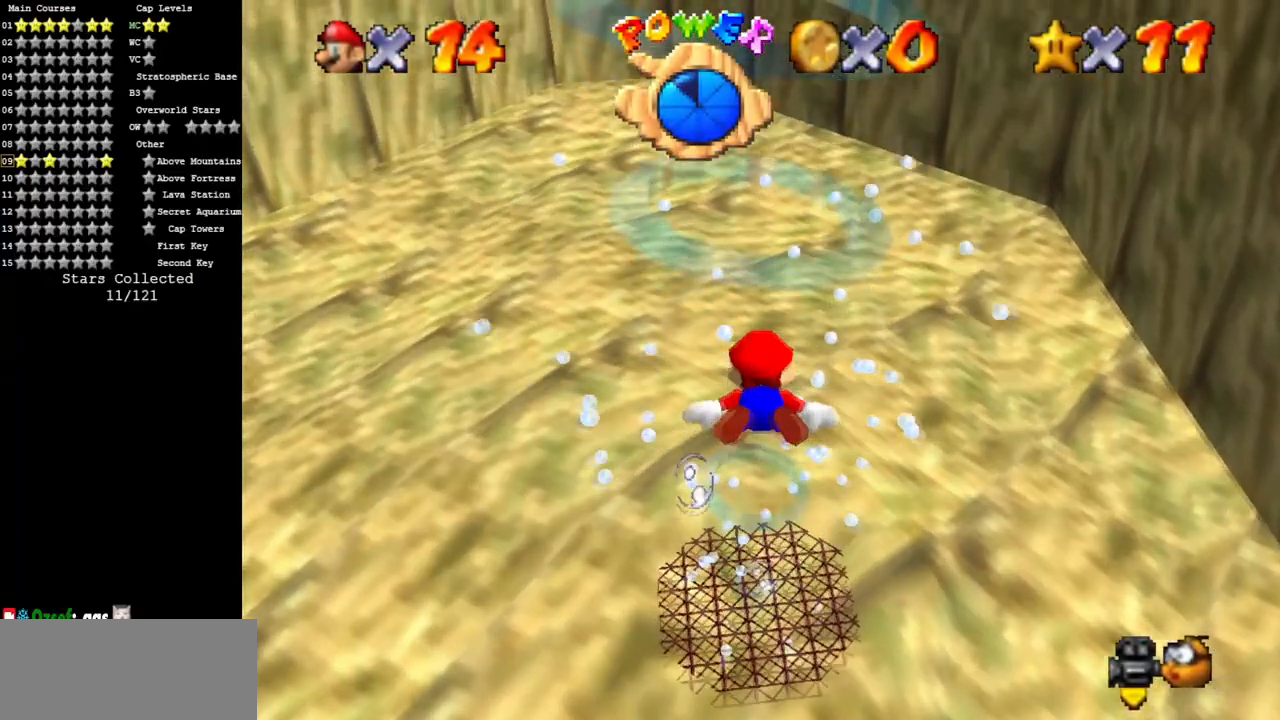
{"buttons": ["A"], "left_stick": "center", "events": [[300, "A", "down"], [317, "left_stick", "down"], [434, "left_stick", "center"]]}
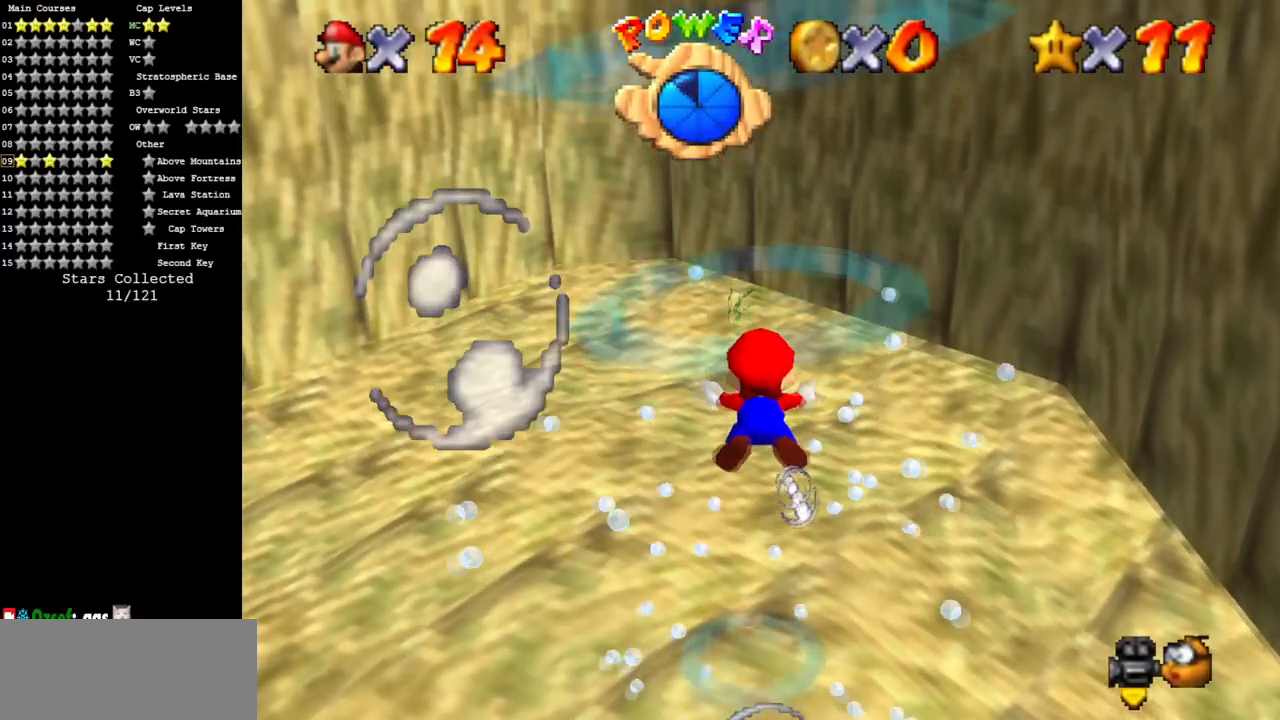
{"buttons": ["A"], "left_stick": "up", "events": [[33, "A", "up"], [383, "left_stick", "up"], [450, "A", "down"]]}
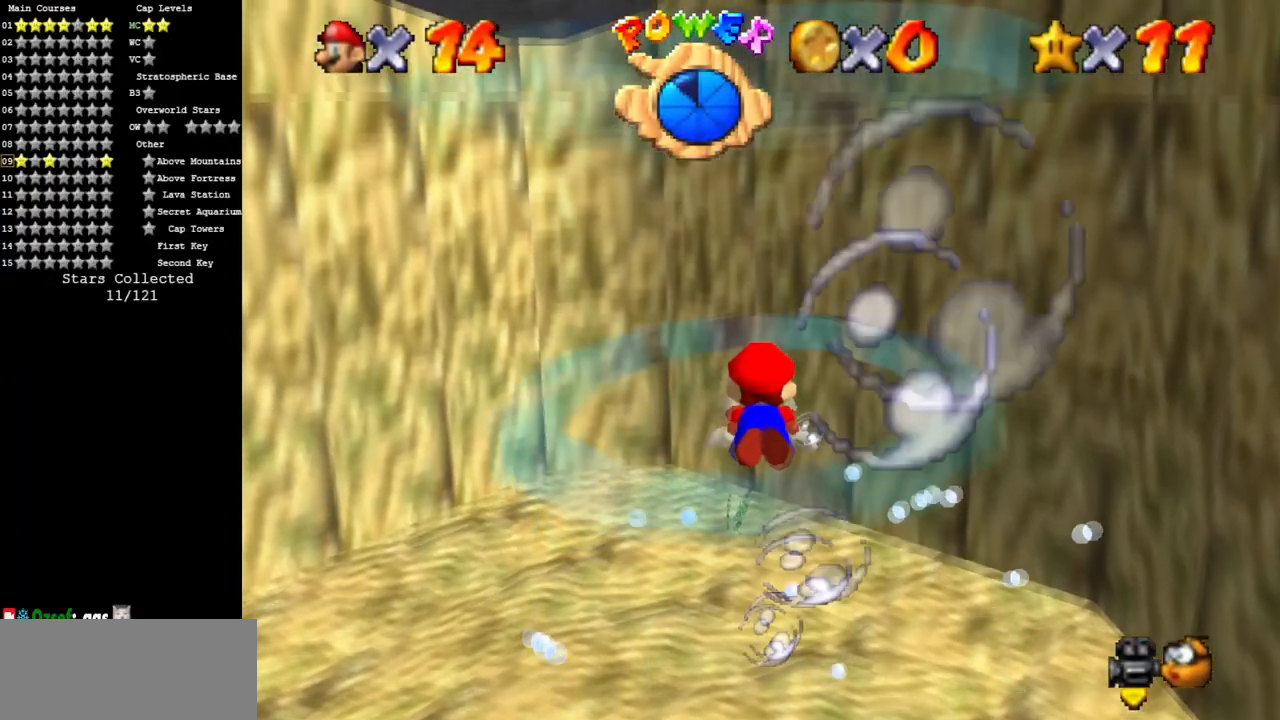
{"buttons": [], "left_stick": "up", "events": [[150, "A", "up"]]}
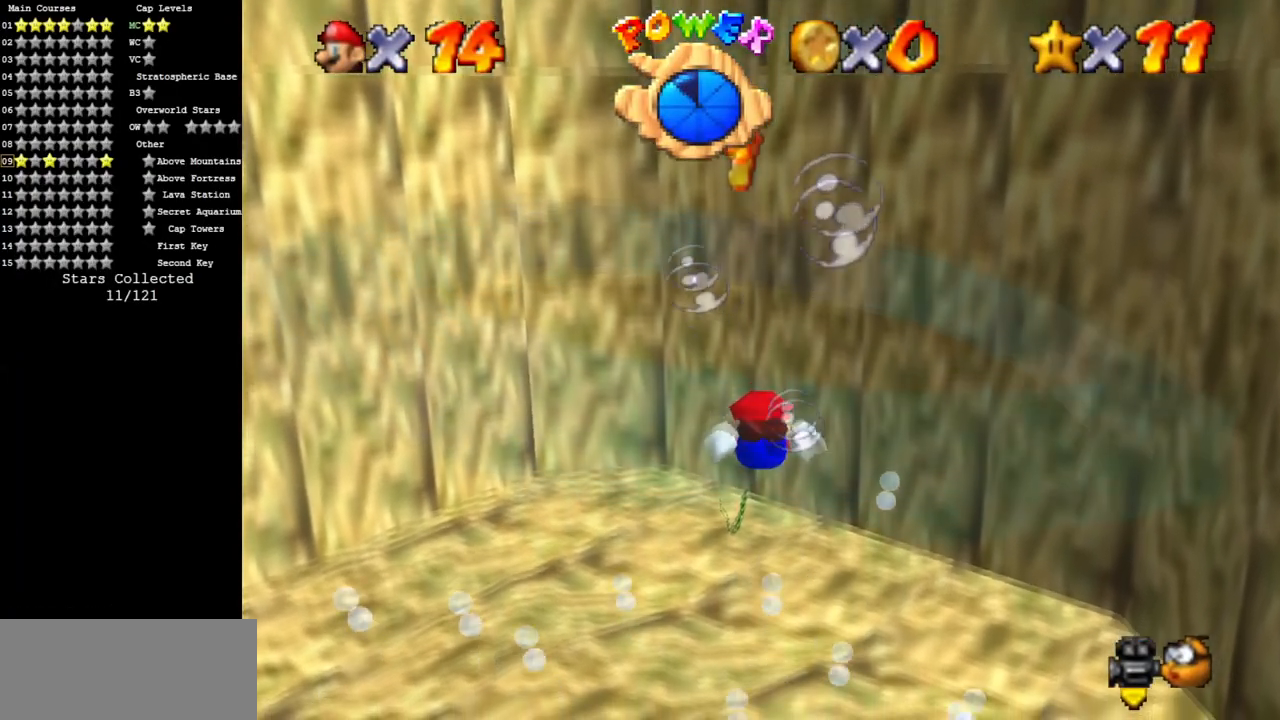
{"buttons": ["C_UP"], "left_stick": "up", "events": [[333, "C_UP", "down"]]}
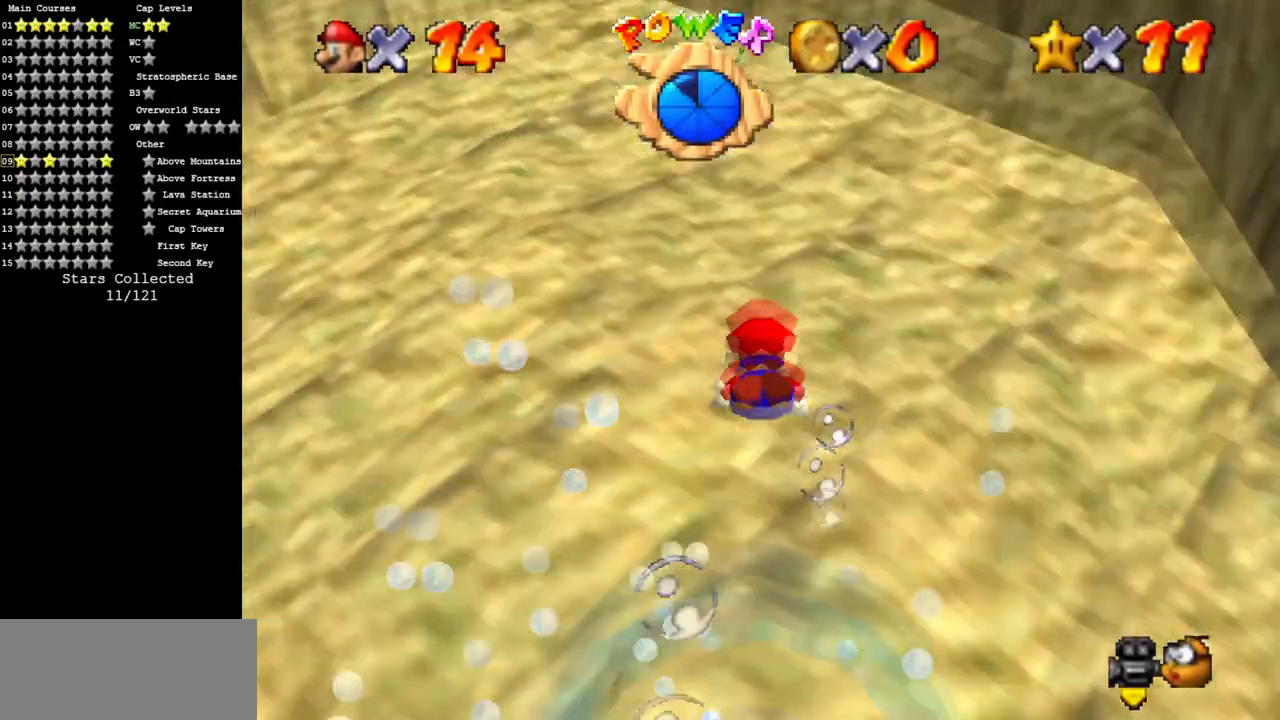
{"buttons": [], "left_stick": "up", "events": [[351, "C_UP", "up"]]}
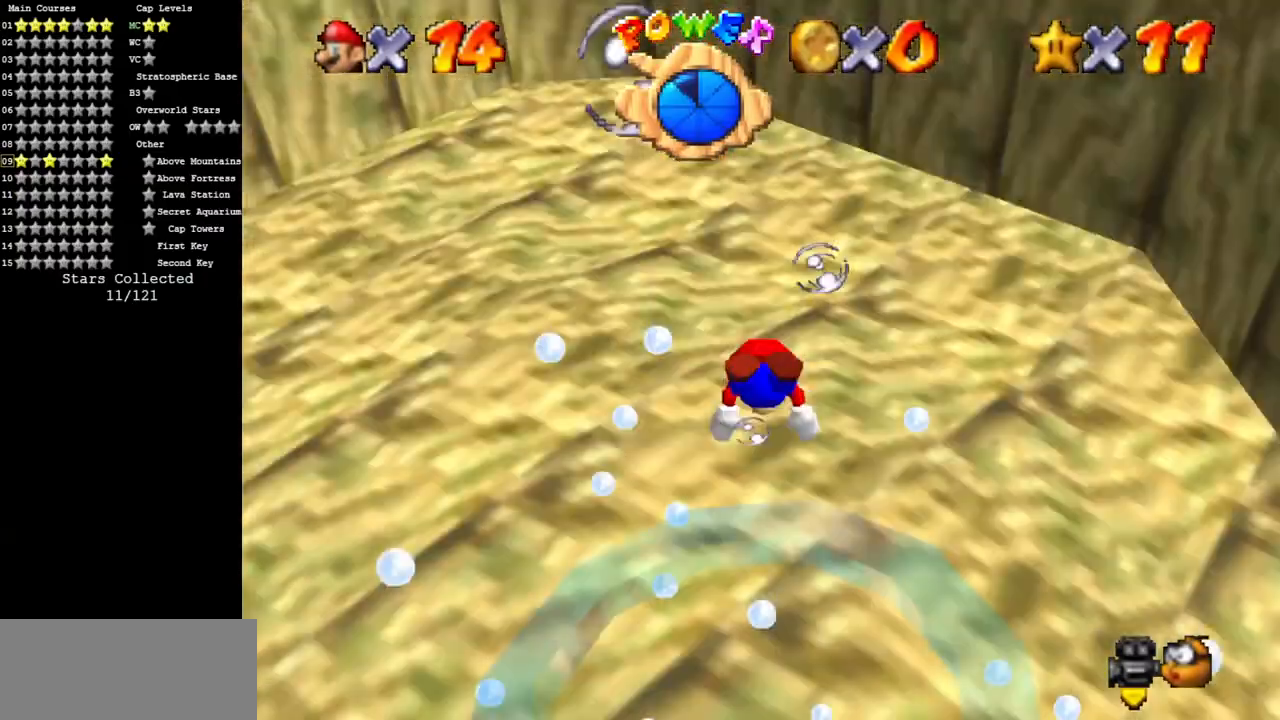
{"buttons": ["A"], "left_stick": "up", "events": [[433, "A", "down"]]}
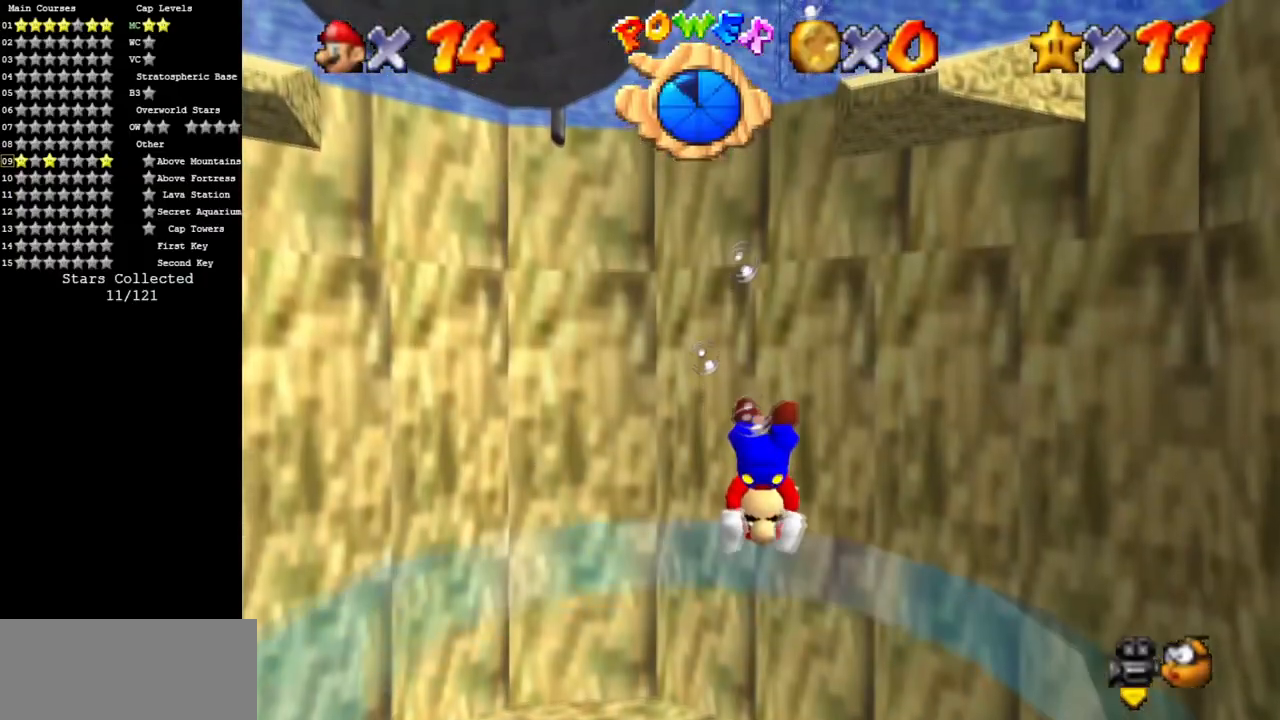
{"buttons": [], "left_stick": "up", "events": [[234, "A", "up"]]}
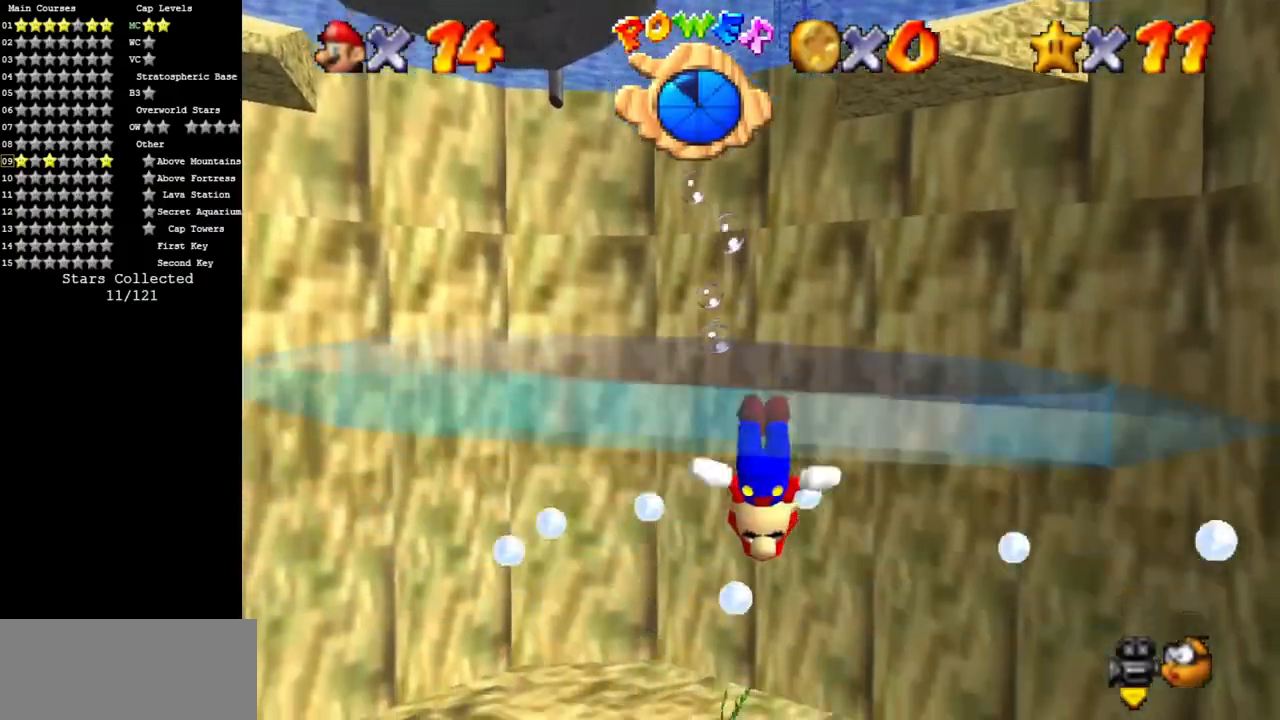
{"buttons": [], "left_stick": "up", "events": [[33, "A", "down"], [400, "A", "up"]]}
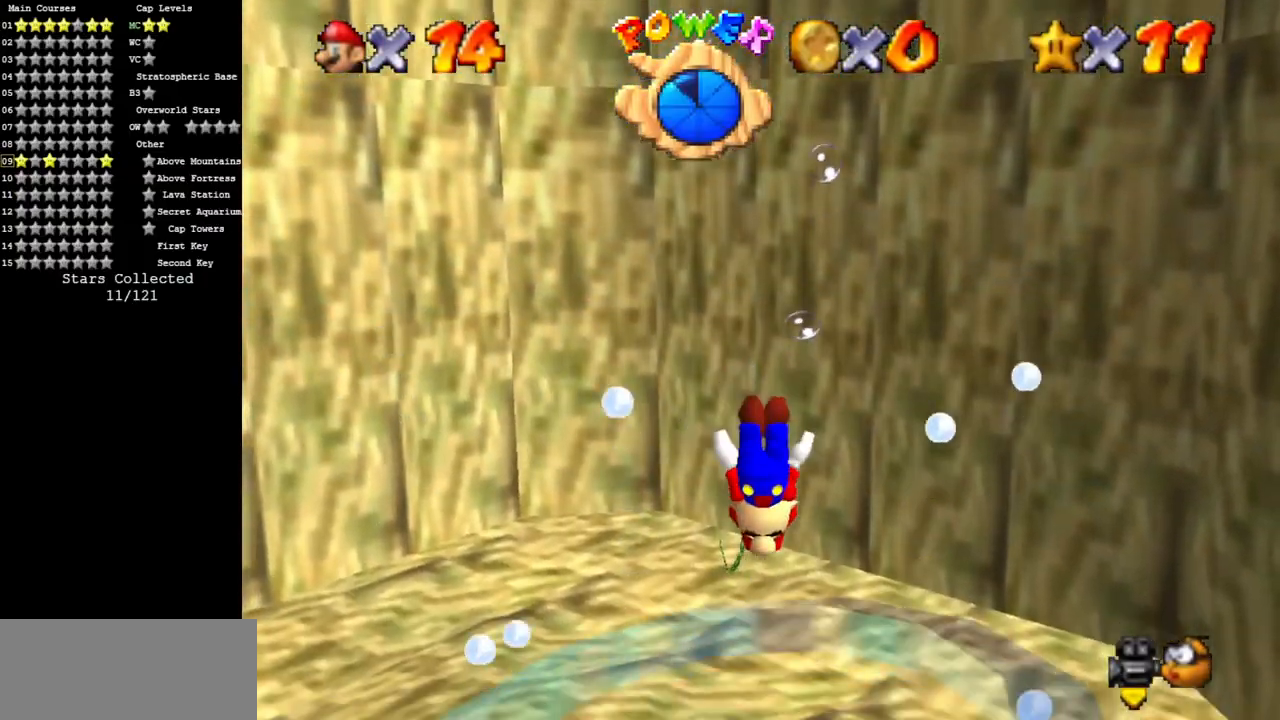
{"buttons": ["A"], "left_stick": "up", "events": [[234, "A", "down"]]}
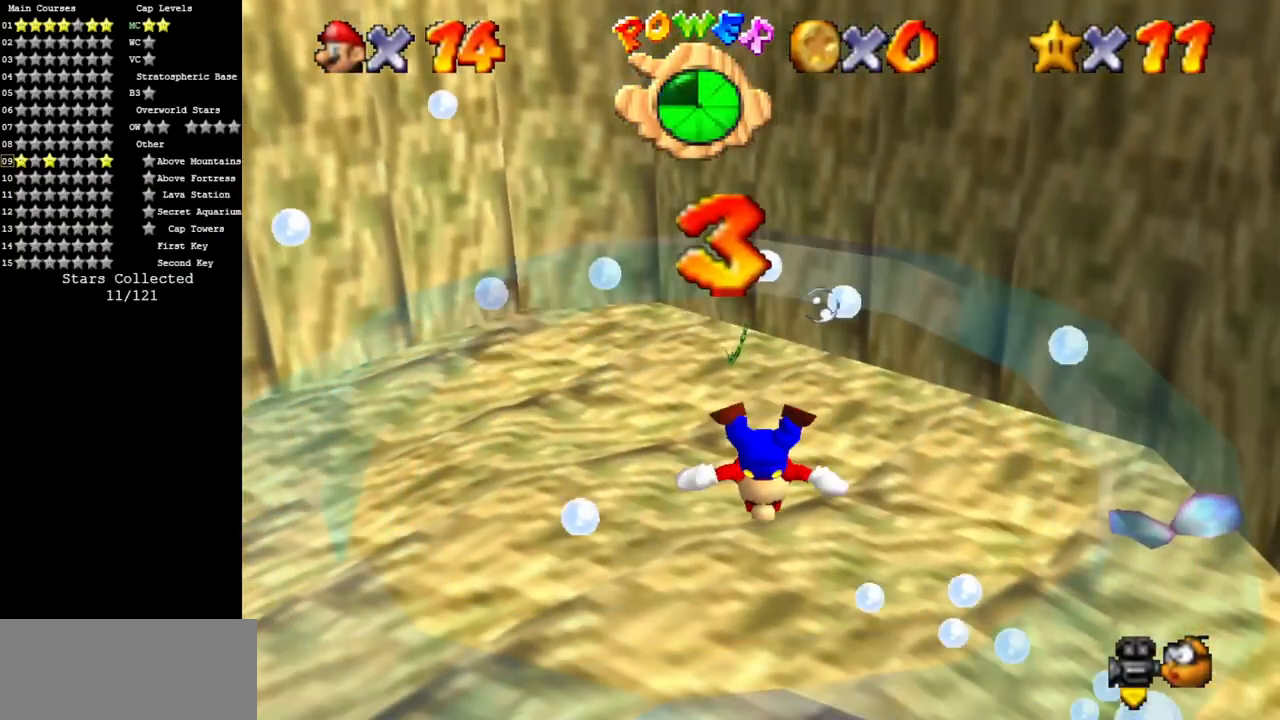
{"buttons": ["A"], "left_stick": "up", "events": [[66, "A", "up"], [483, "A", "down"]]}
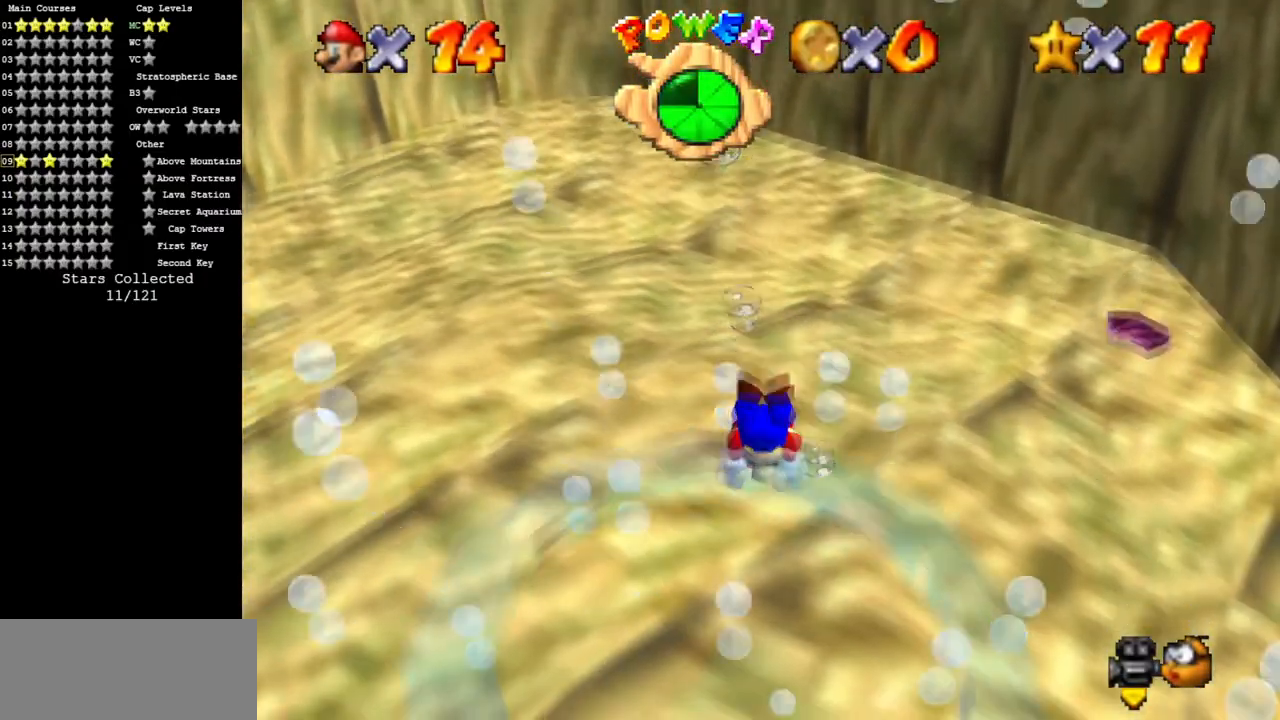
{"buttons": [], "left_stick": "up", "events": [[351, "A", "up"]]}
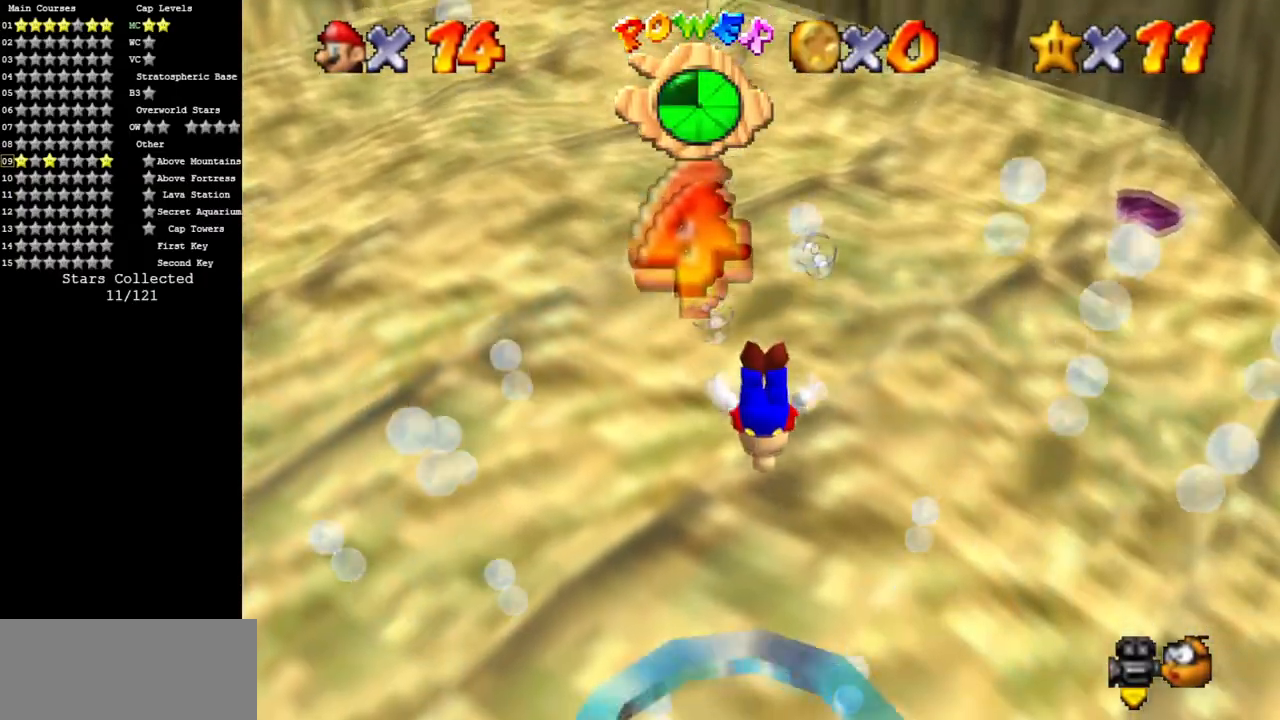
{"buttons": ["A"], "left_stick": "up", "events": [[283, "A", "down"]]}
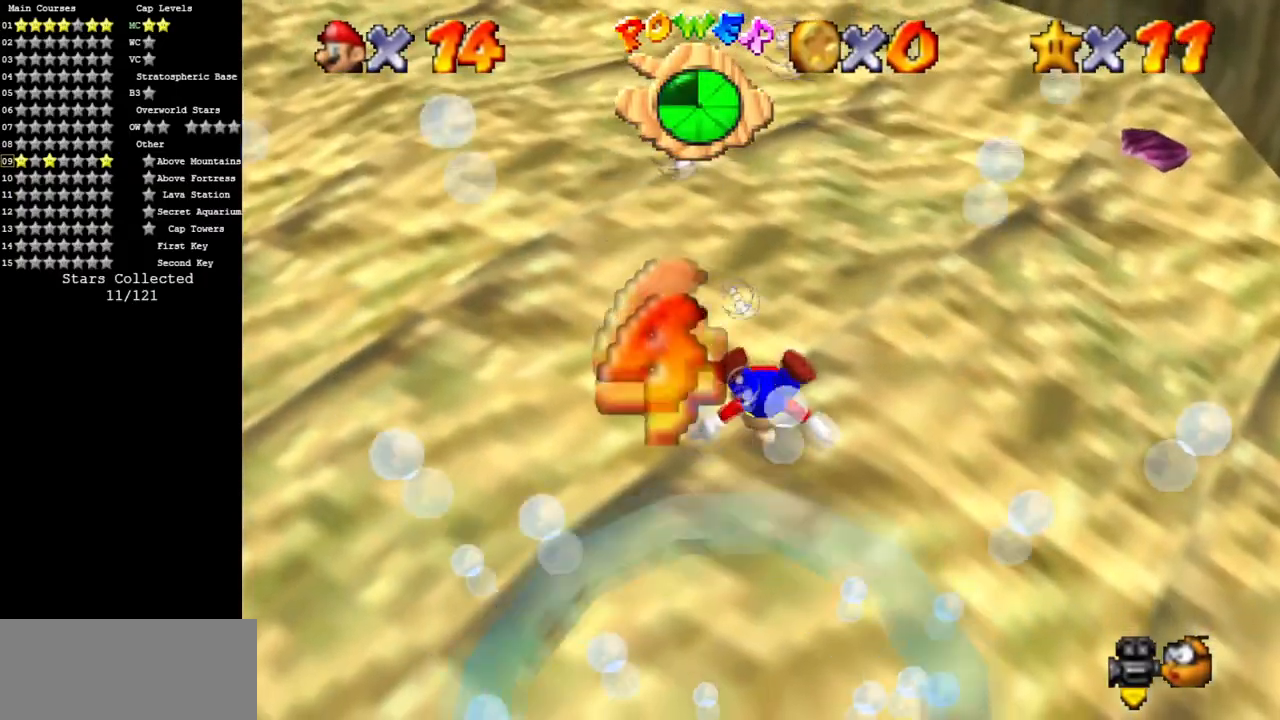
{"buttons": [], "left_stick": "up-left", "events": [[184, "A", "up"], [467, "left_stick", "up-left"]]}
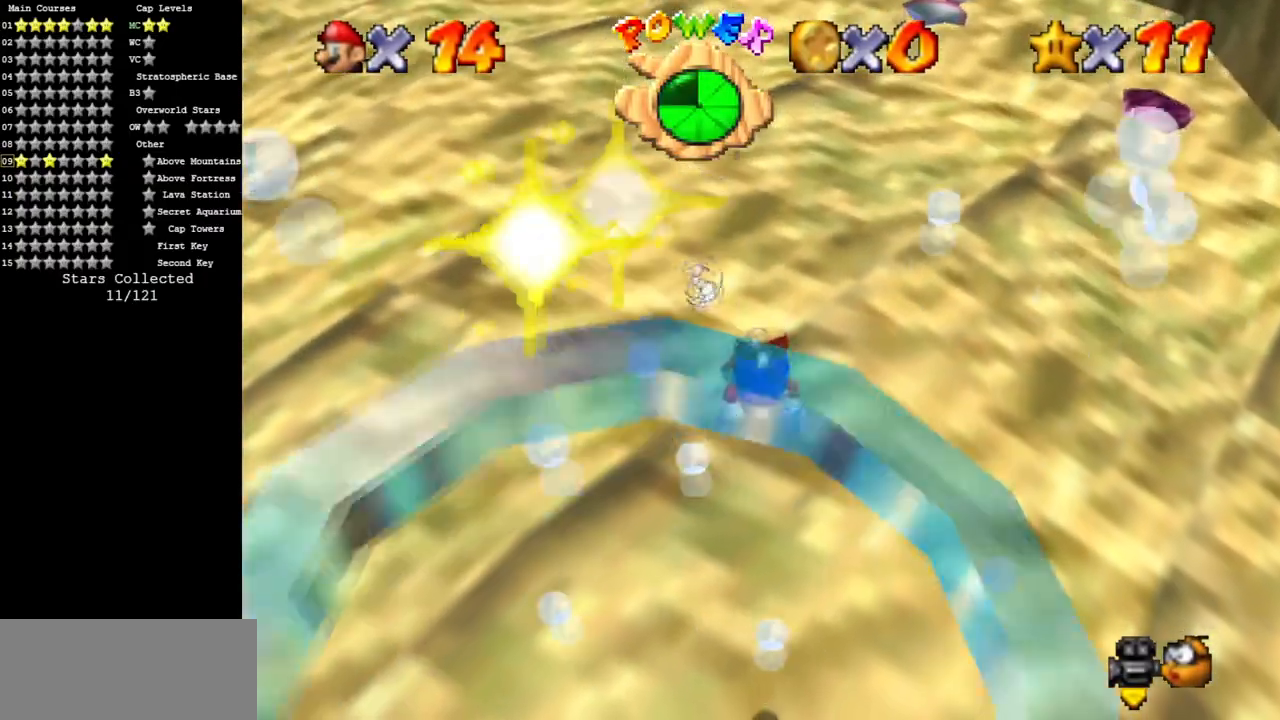
{"buttons": ["C_DOWN", "C_RIGHT"], "left_stick": "up-left", "events": [[16, "A", "down"], [217, "A", "up"], [450, "C_DOWN", "down"], [450, "C_RIGHT", "down"]]}
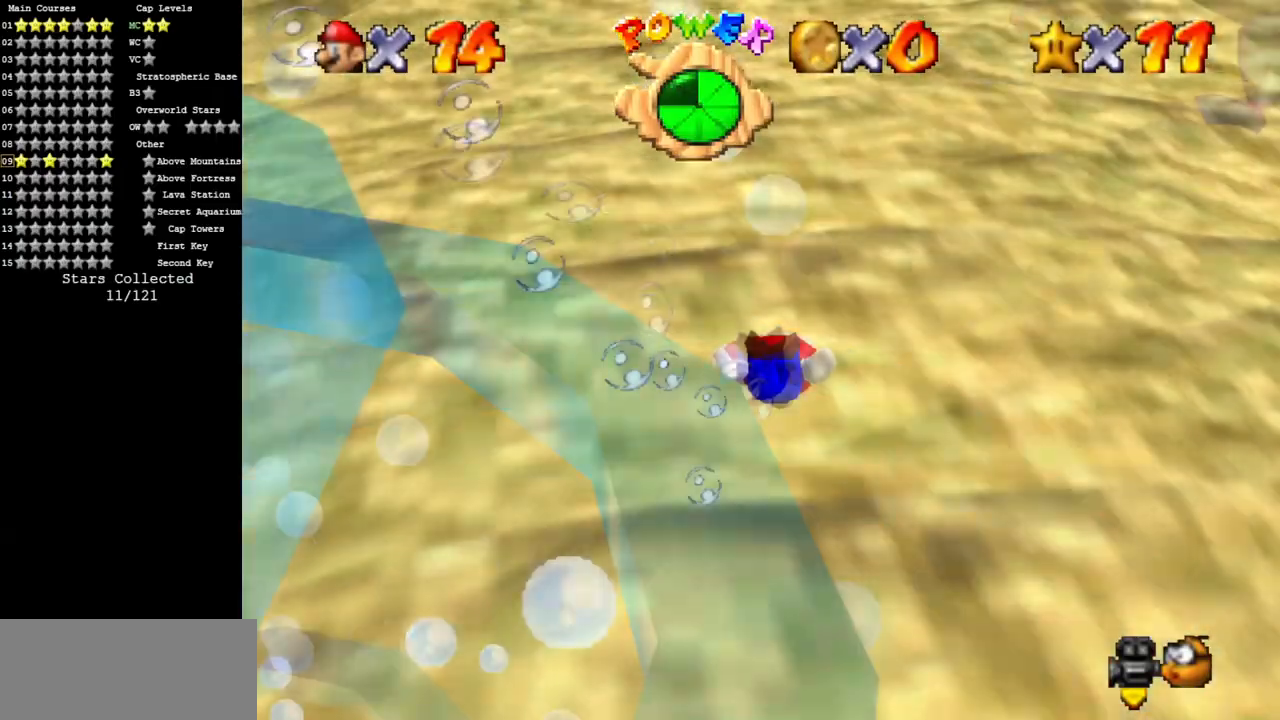
{"buttons": ["C_DOWN", "C_RIGHT"], "left_stick": "down-left", "events": [[167, "left_stick", "left"], [434, "left_stick", "down-left"]]}
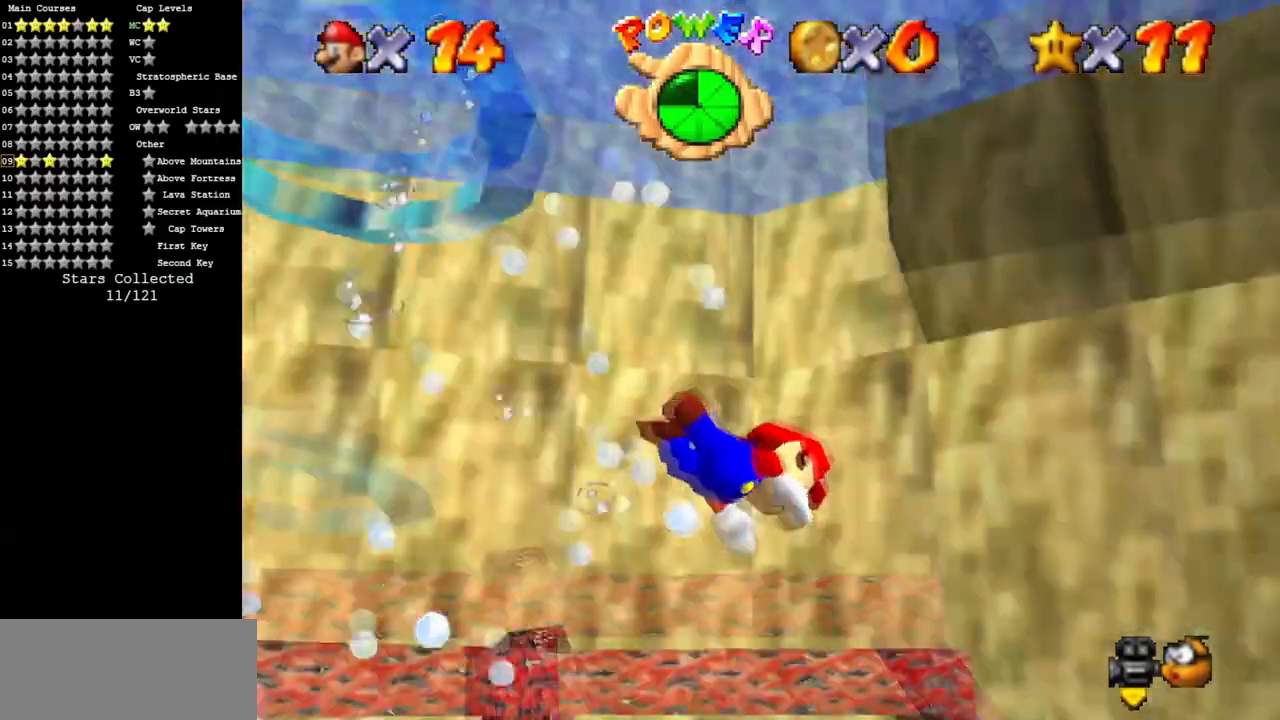
{"buttons": [], "left_stick": "down-left", "events": [[16, "C_DOWN", "up"], [50, "C_RIGHT", "up"], [133, "A", "down"], [450, "A", "up"]]}
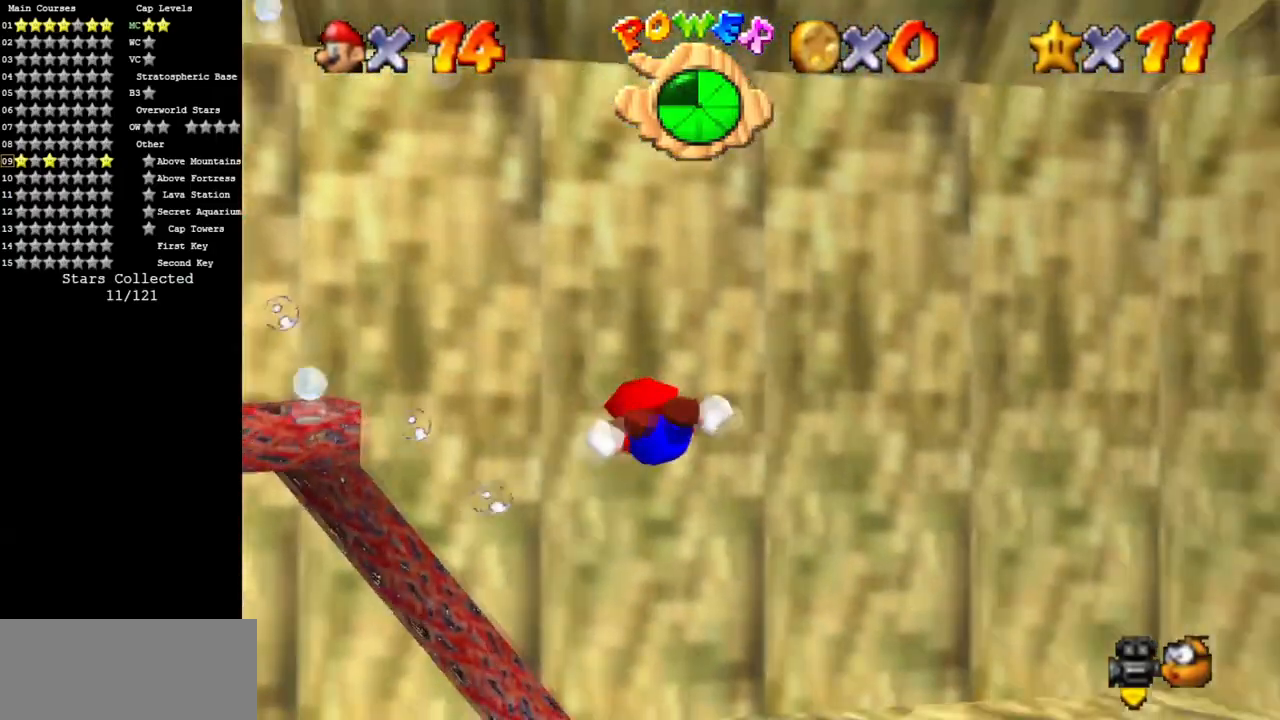
{"buttons": ["A"], "left_stick": "down-left", "events": [[217, "A", "down"]]}
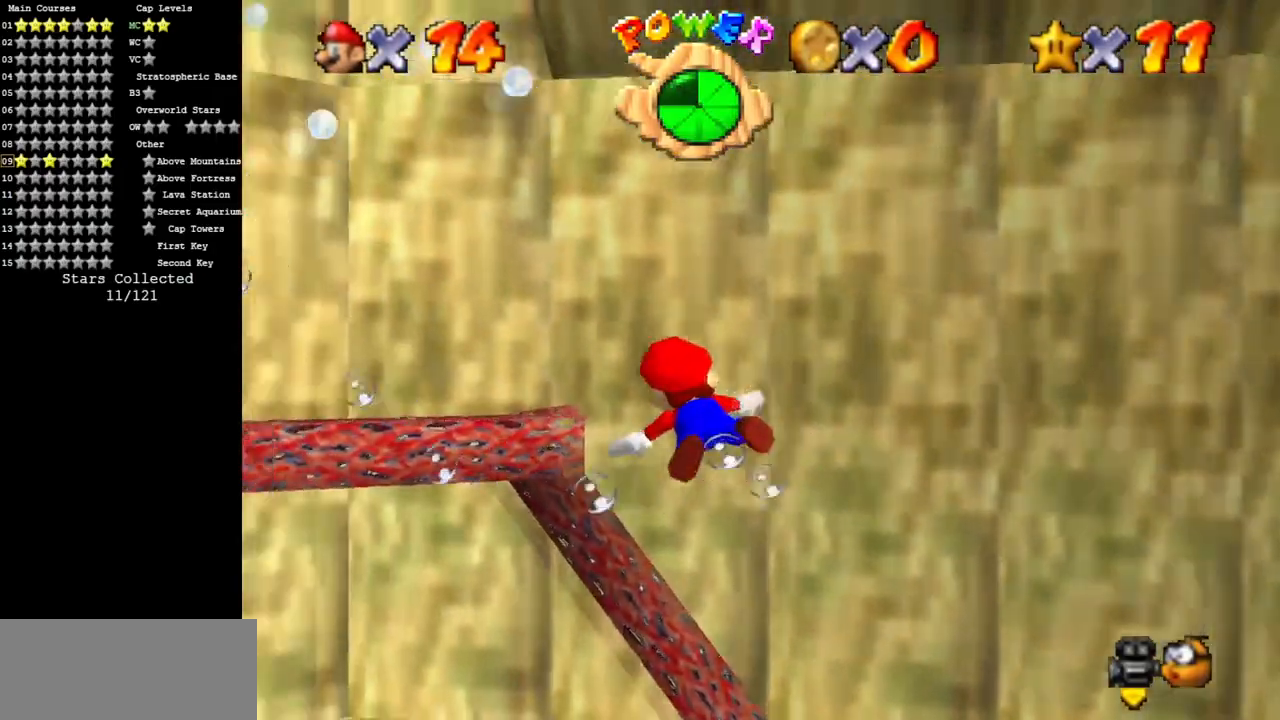
{"buttons": ["A"], "left_stick": "center", "events": [[83, "A", "up"], [217, "left_stick", "center"], [350, "A", "down"]]}
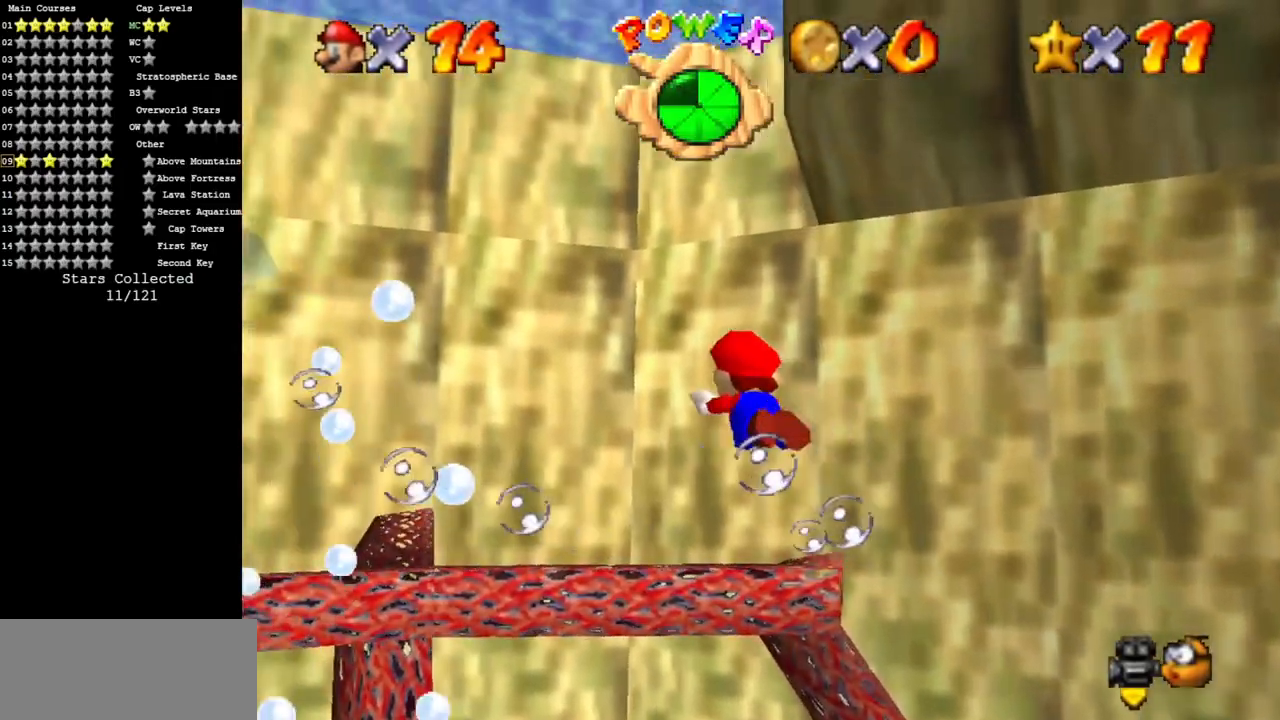
{"buttons": [], "left_stick": "down-left", "events": [[100, "left_stick", "down-left"], [217, "A", "up"]]}
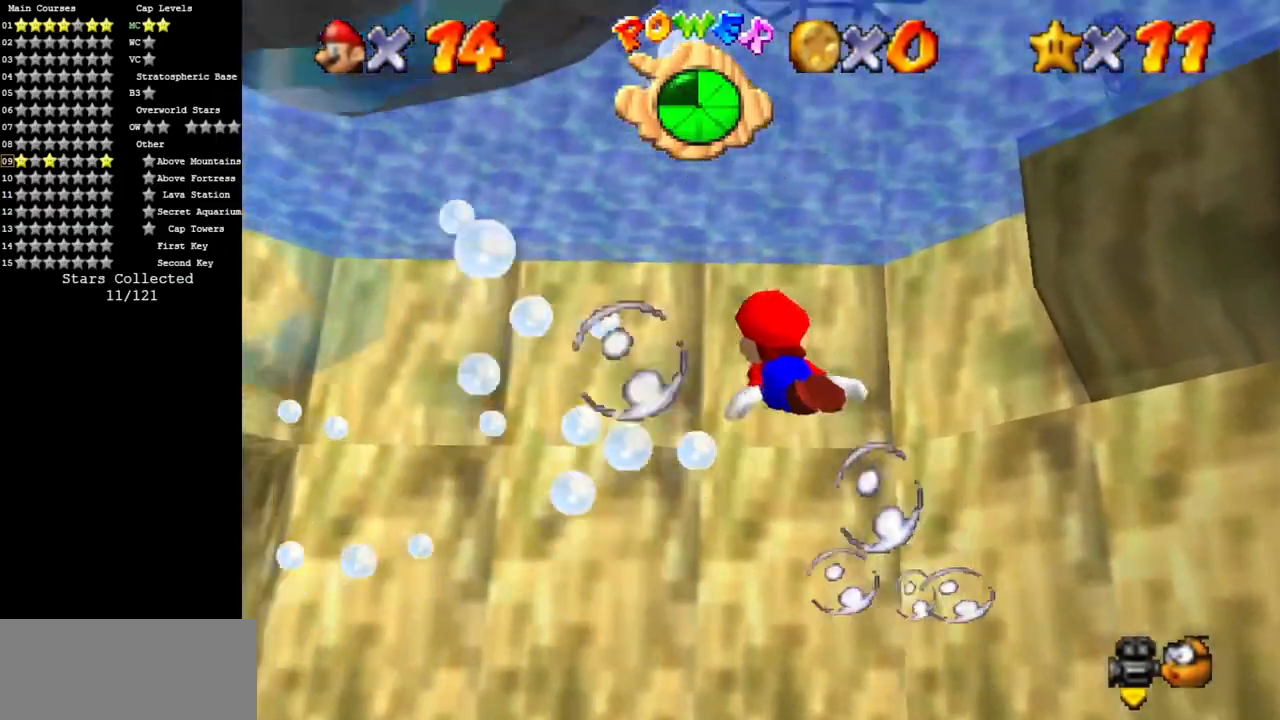
{"buttons": [], "left_stick": "down-left", "events": [[66, "A", "down"], [400, "A", "up"]]}
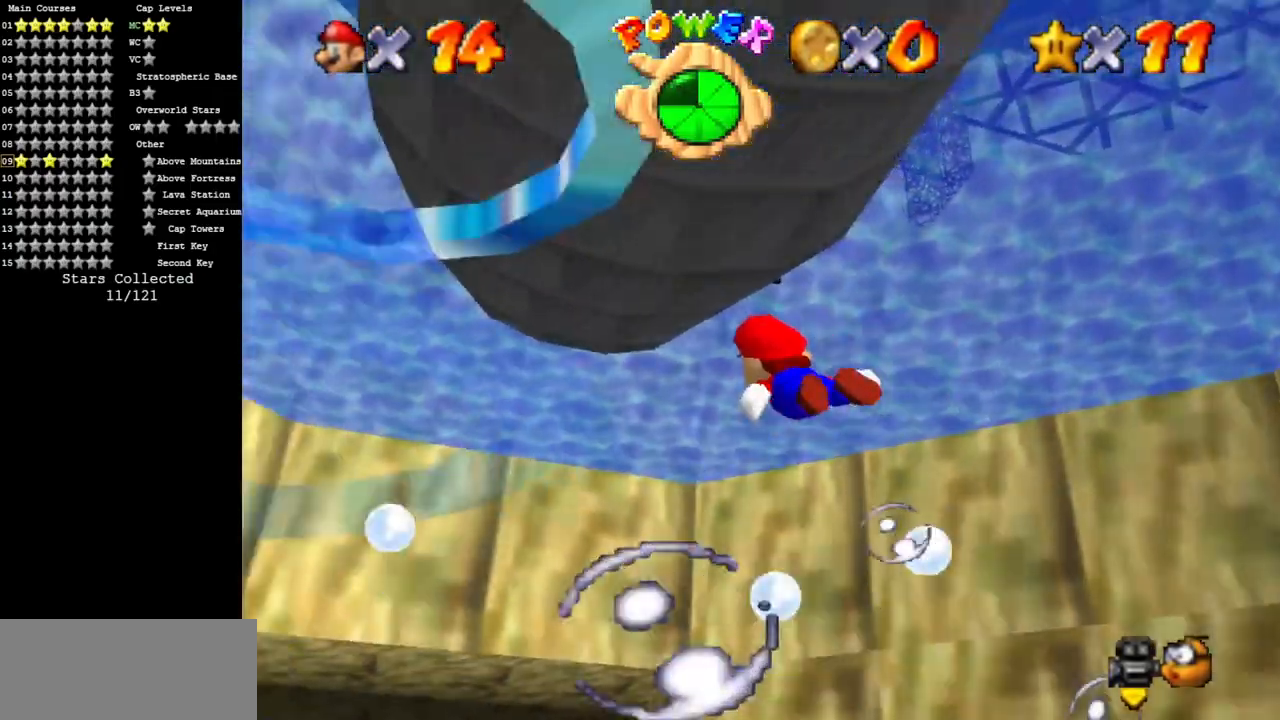
{"buttons": [], "left_stick": "down-left", "events": [[201, "A", "down"], [484, "A", "up"]]}
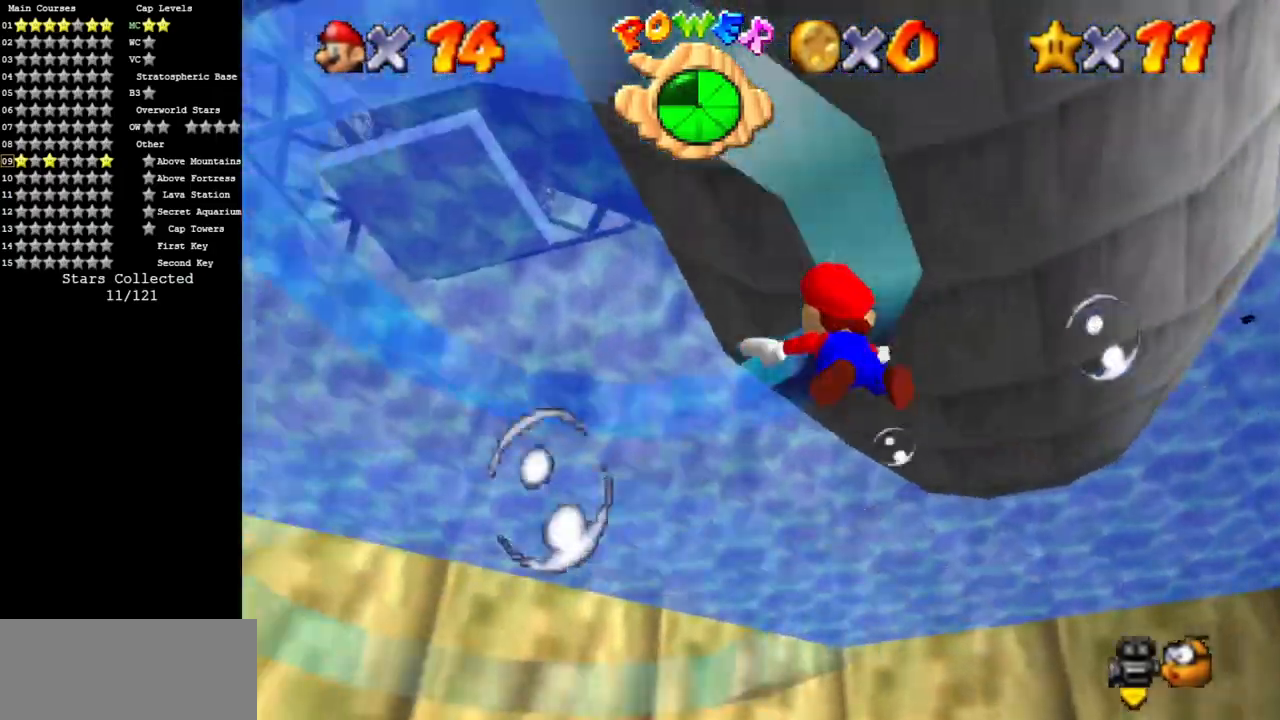
{"buttons": ["A"], "left_stick": "left", "events": [[100, "left_stick", "center"], [267, "left_stick", "down-left"], [417, "A", "down"], [484, "left_stick", "left"]]}
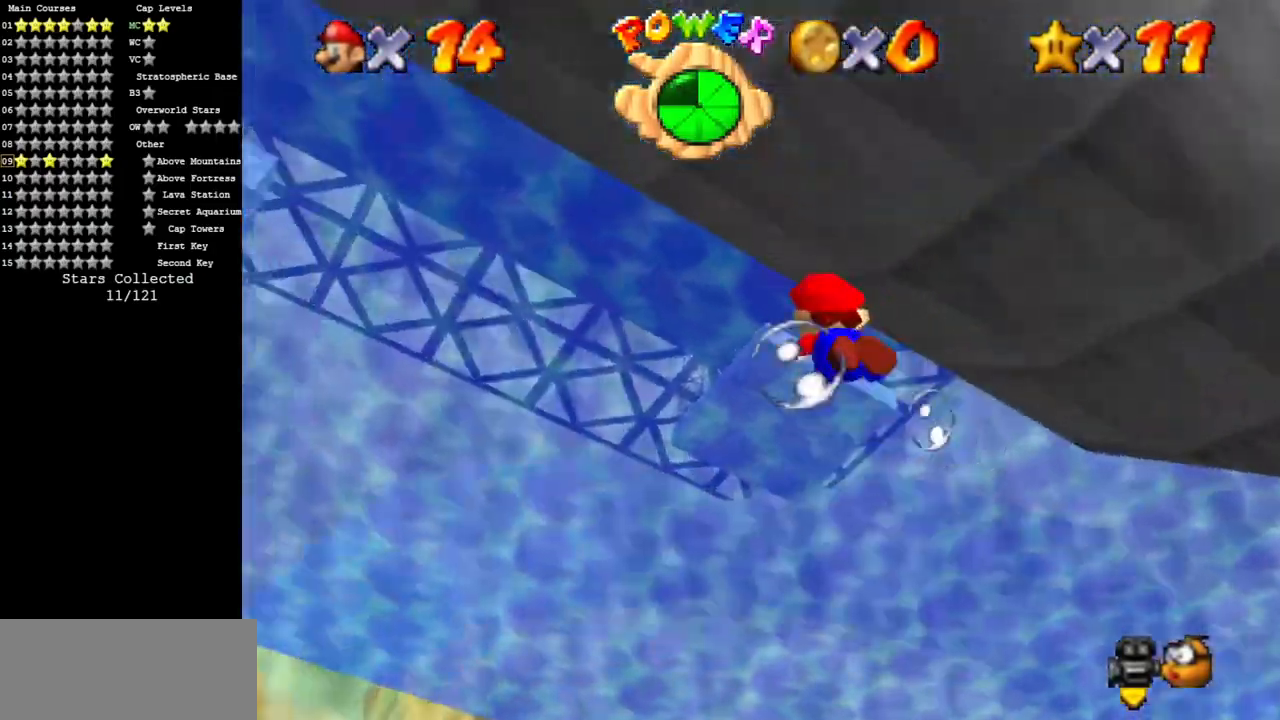
{"buttons": [], "left_stick": "up", "events": [[84, "left_stick", "down-left"], [167, "A", "up"], [284, "left_stick", "up"]]}